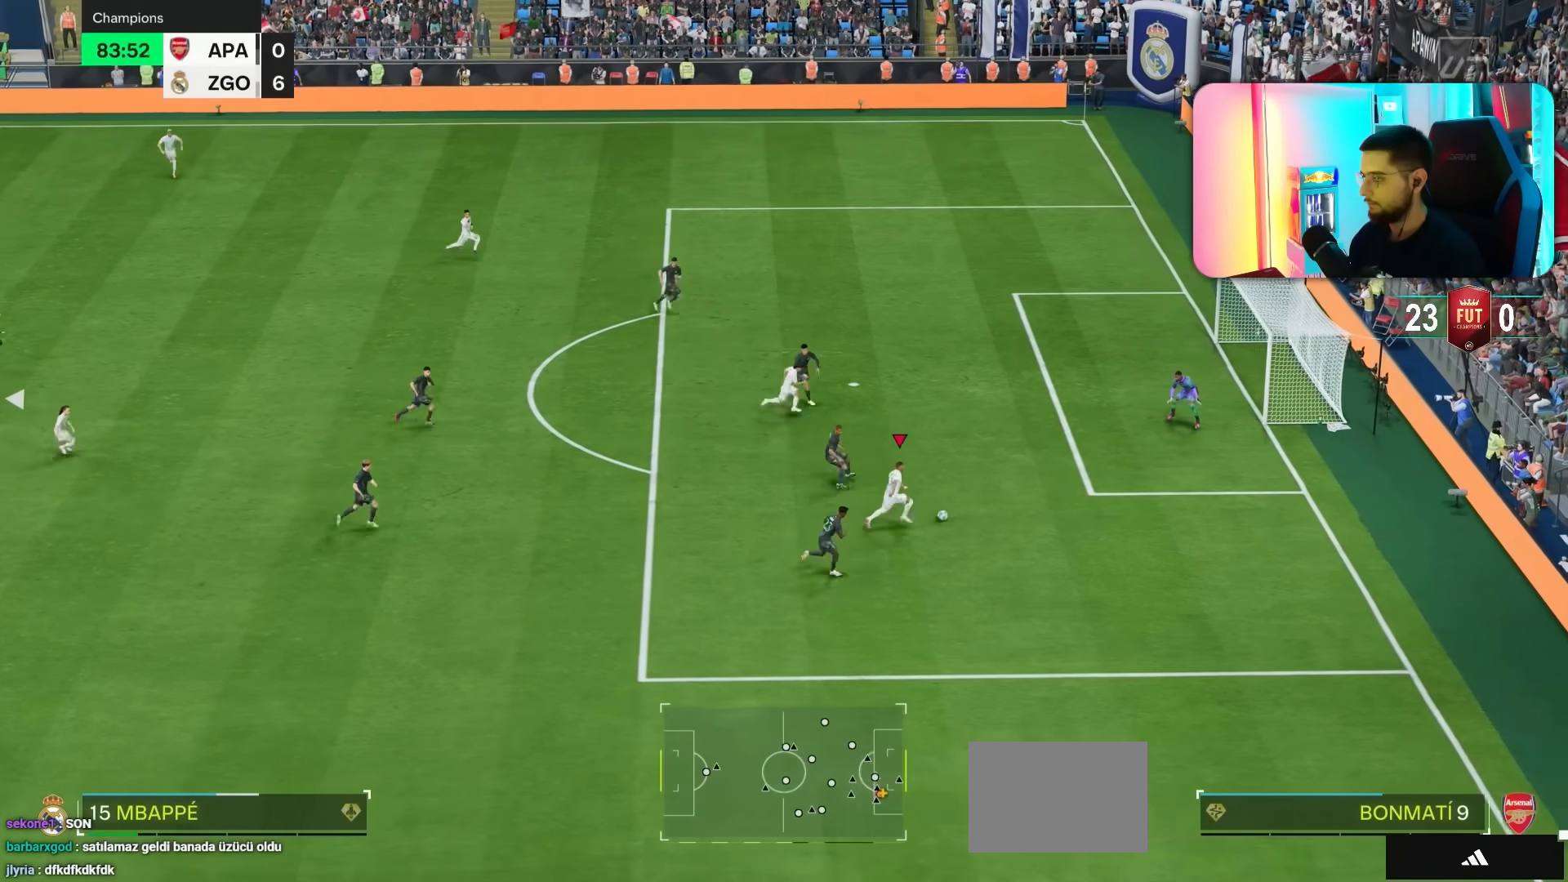
Gameplay with a controller (PlayStation layout); each line is a JSON object with the inputs held at the frame after it (dt_ms = milliseconds from this image to that frame). "events" lists button and stick changes between this image and that frame as [ms after this image, input, new state], when the widget could be followed in between. Not read: L3 R3.
{"dt_ms": 500, "buttons": ["R1"], "left_stick": "up-right", "right_stick": "center", "events": []}
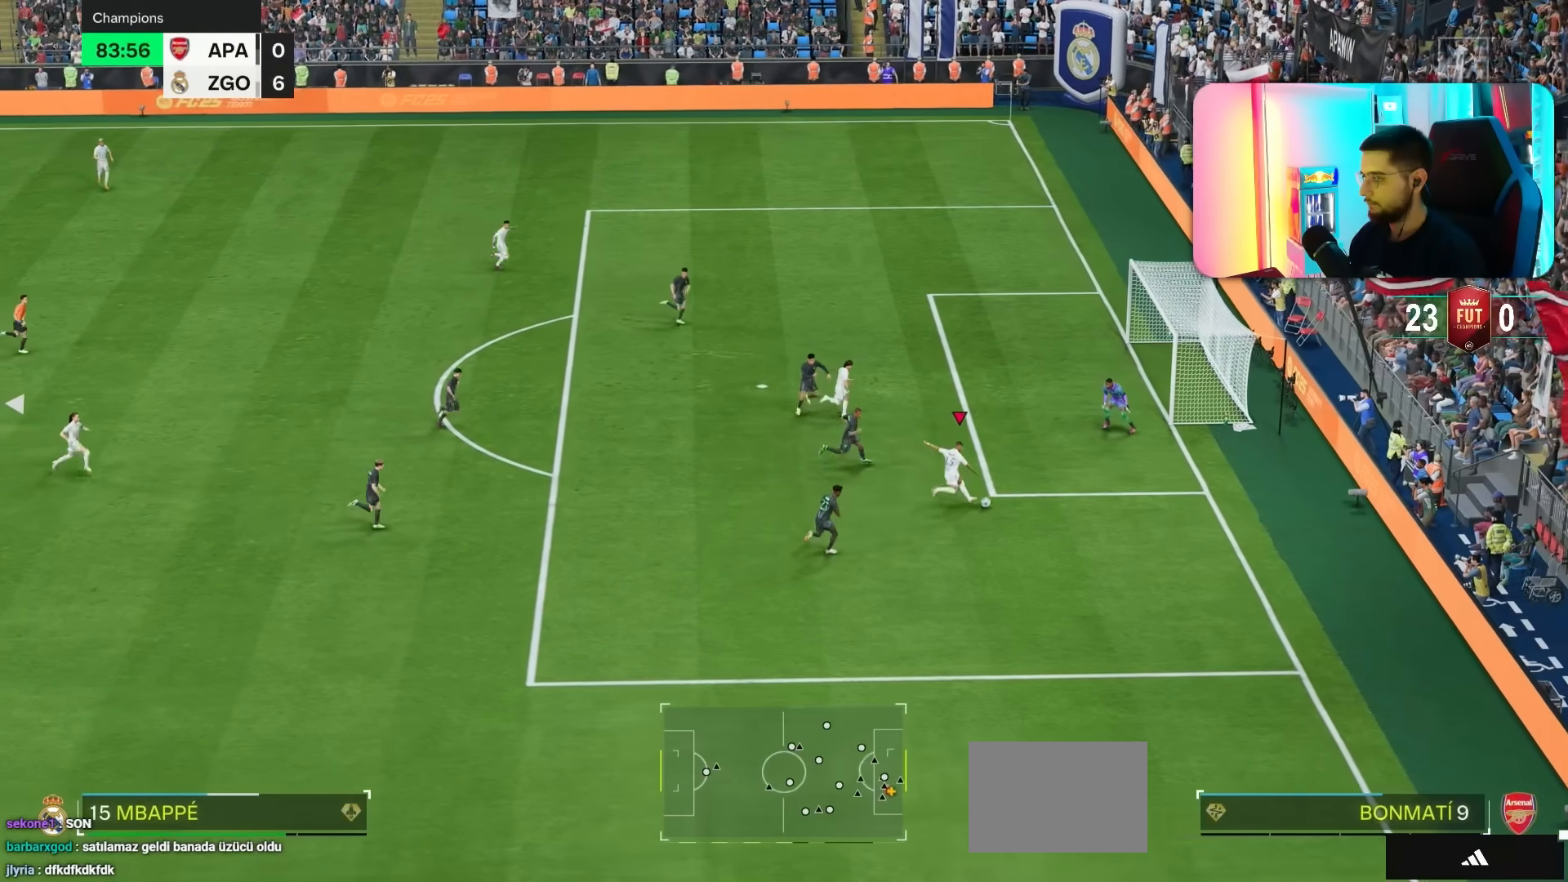
{"dt_ms": 500, "buttons": [], "left_stick": "up-right", "right_stick": "center", "events": [[167, "R1", "up"]]}
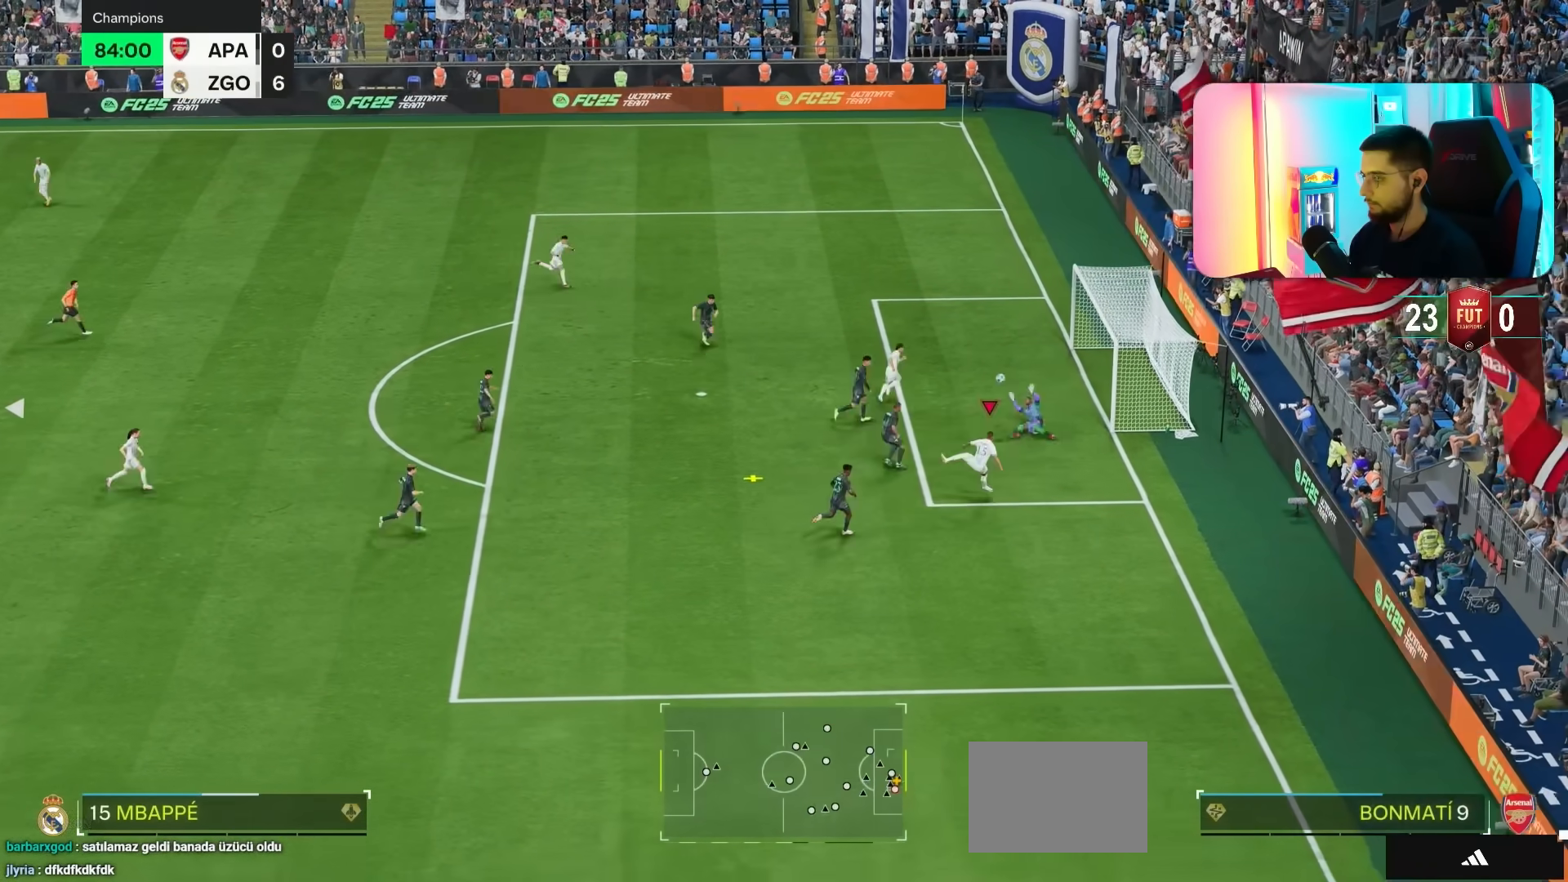
{"dt_ms": 500, "buttons": [], "left_stick": "up-left", "right_stick": "center", "events": [[367, "left_stick", "up-left"]]}
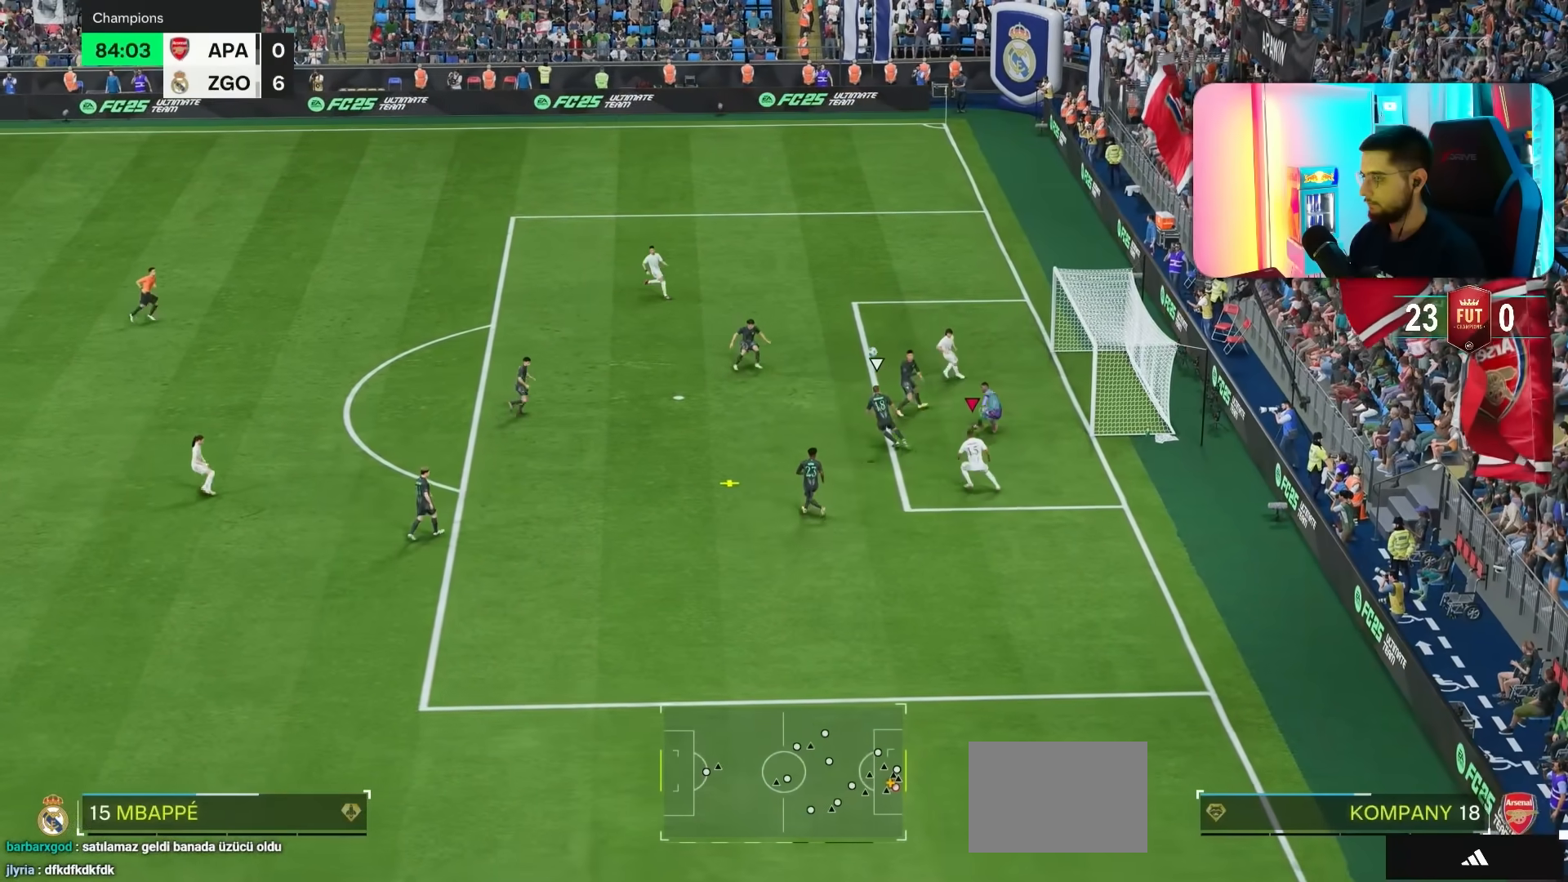
{"dt_ms": 500, "buttons": ["R1"], "left_stick": "left", "right_stick": "center"}
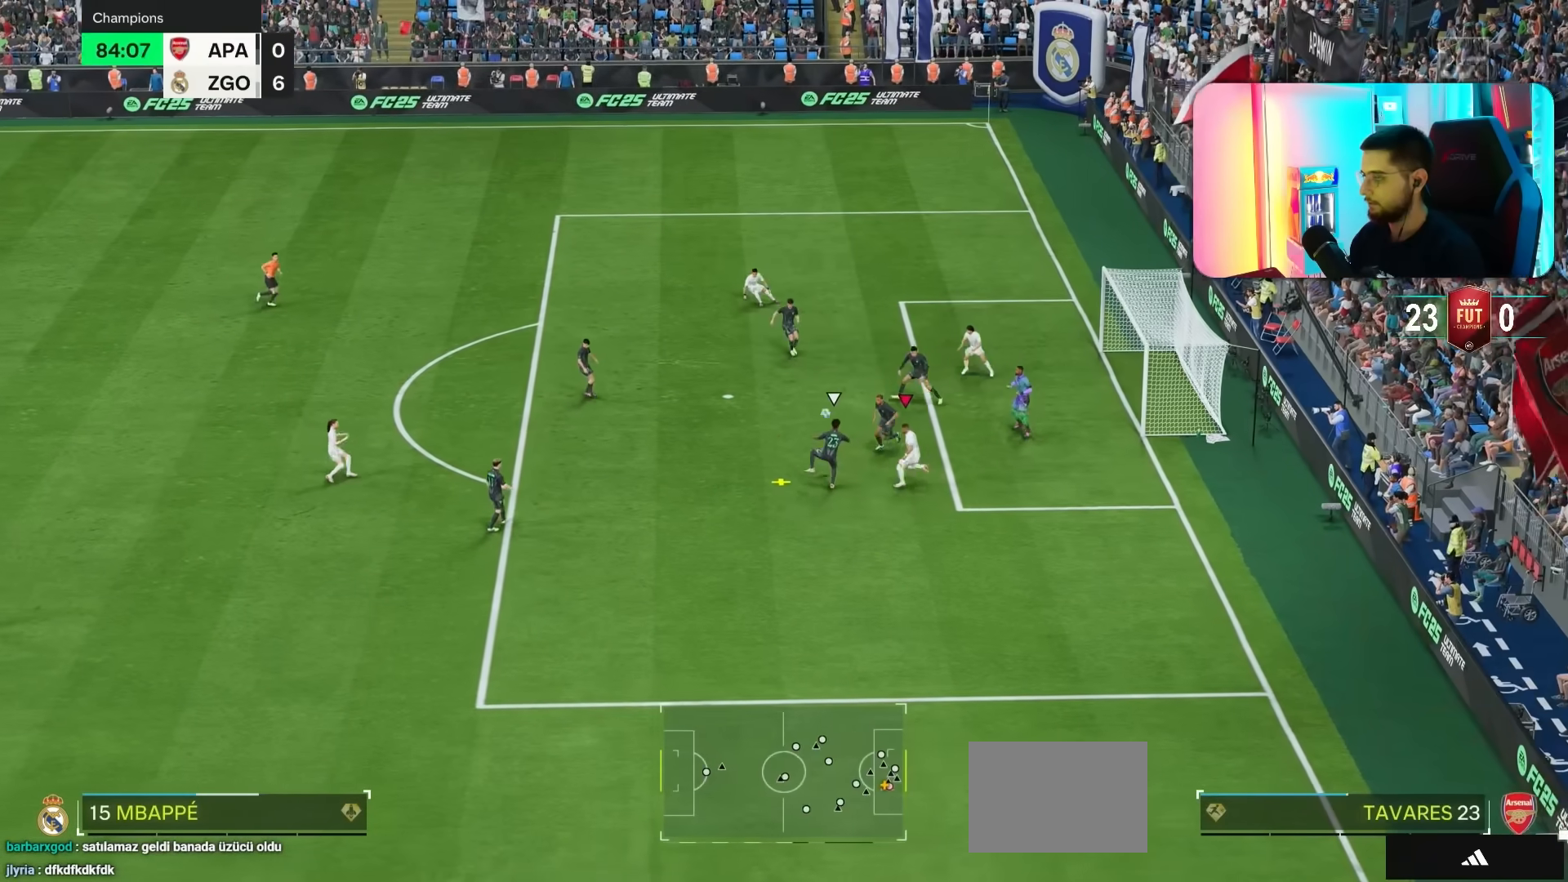
{"dt_ms": 500, "buttons": ["R1"], "left_stick": "left", "right_stick": "center", "events": []}
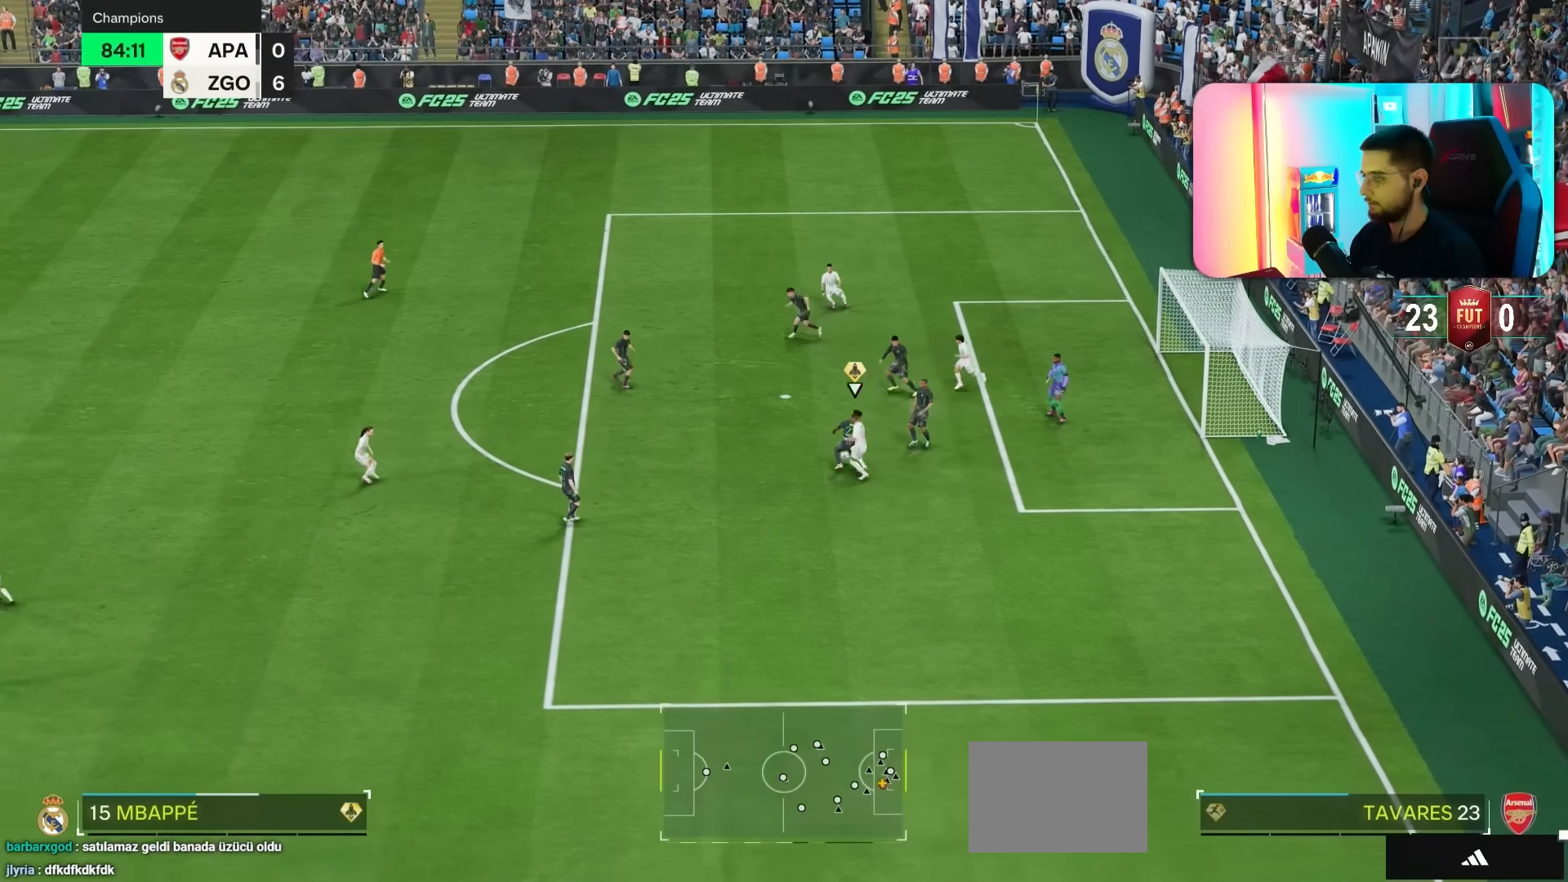
{"dt_ms": 500, "buttons": ["R1"], "left_stick": "up-left", "right_stick": "center", "events": [[317, "left_stick", "up-left"]]}
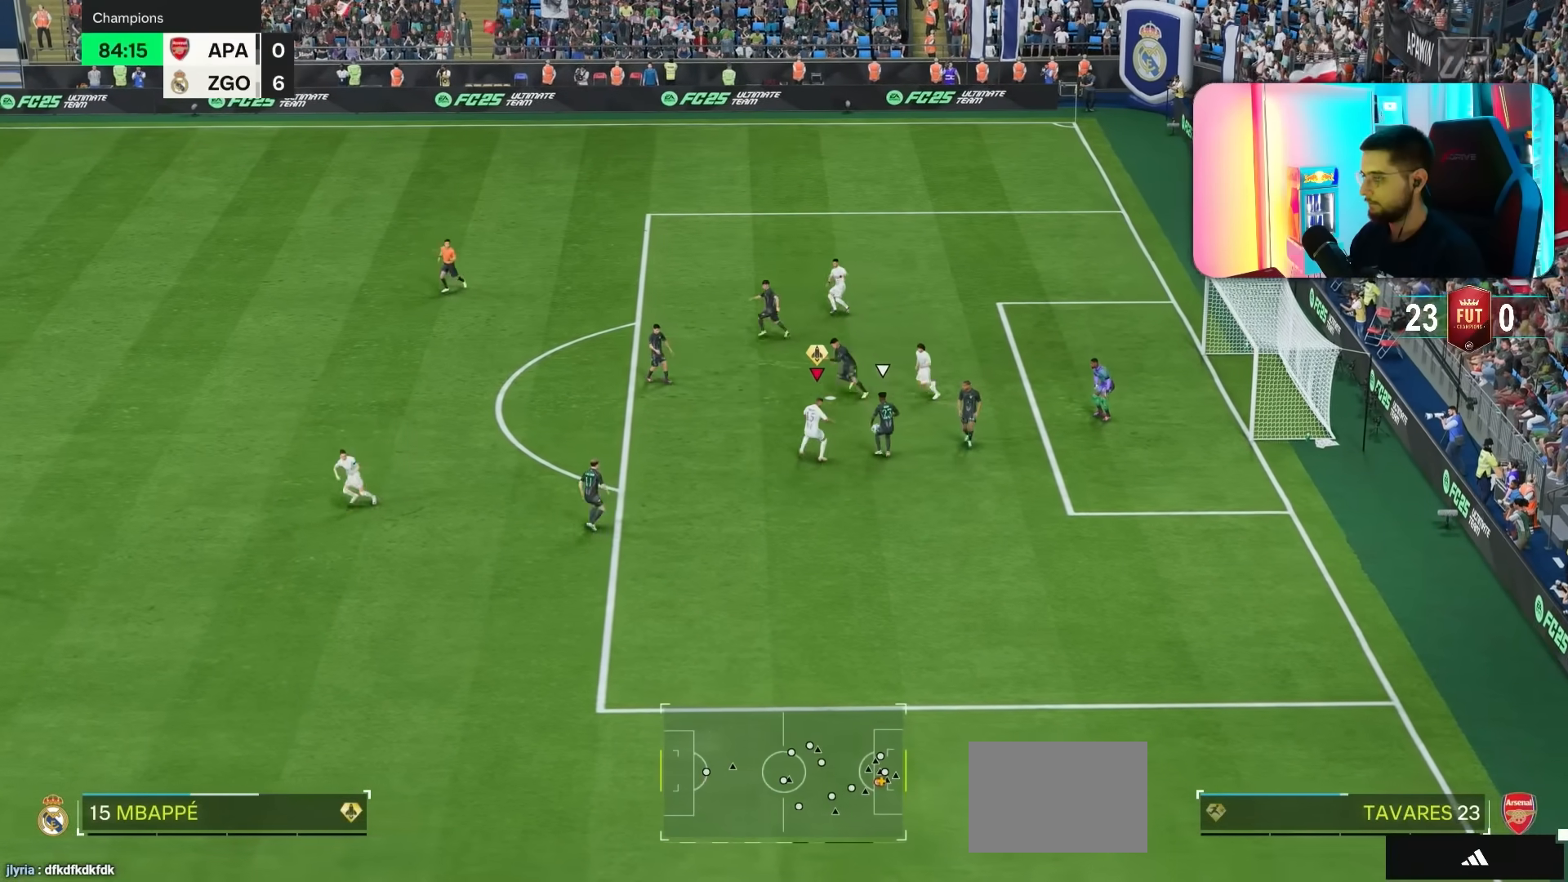
{"dt_ms": 500, "buttons": ["L2"], "left_stick": "left", "right_stick": "center", "events": [[83, "left_stick", "up"], [283, "R1", "up"], [417, "L2", "down"], [417, "left_stick", "left"]]}
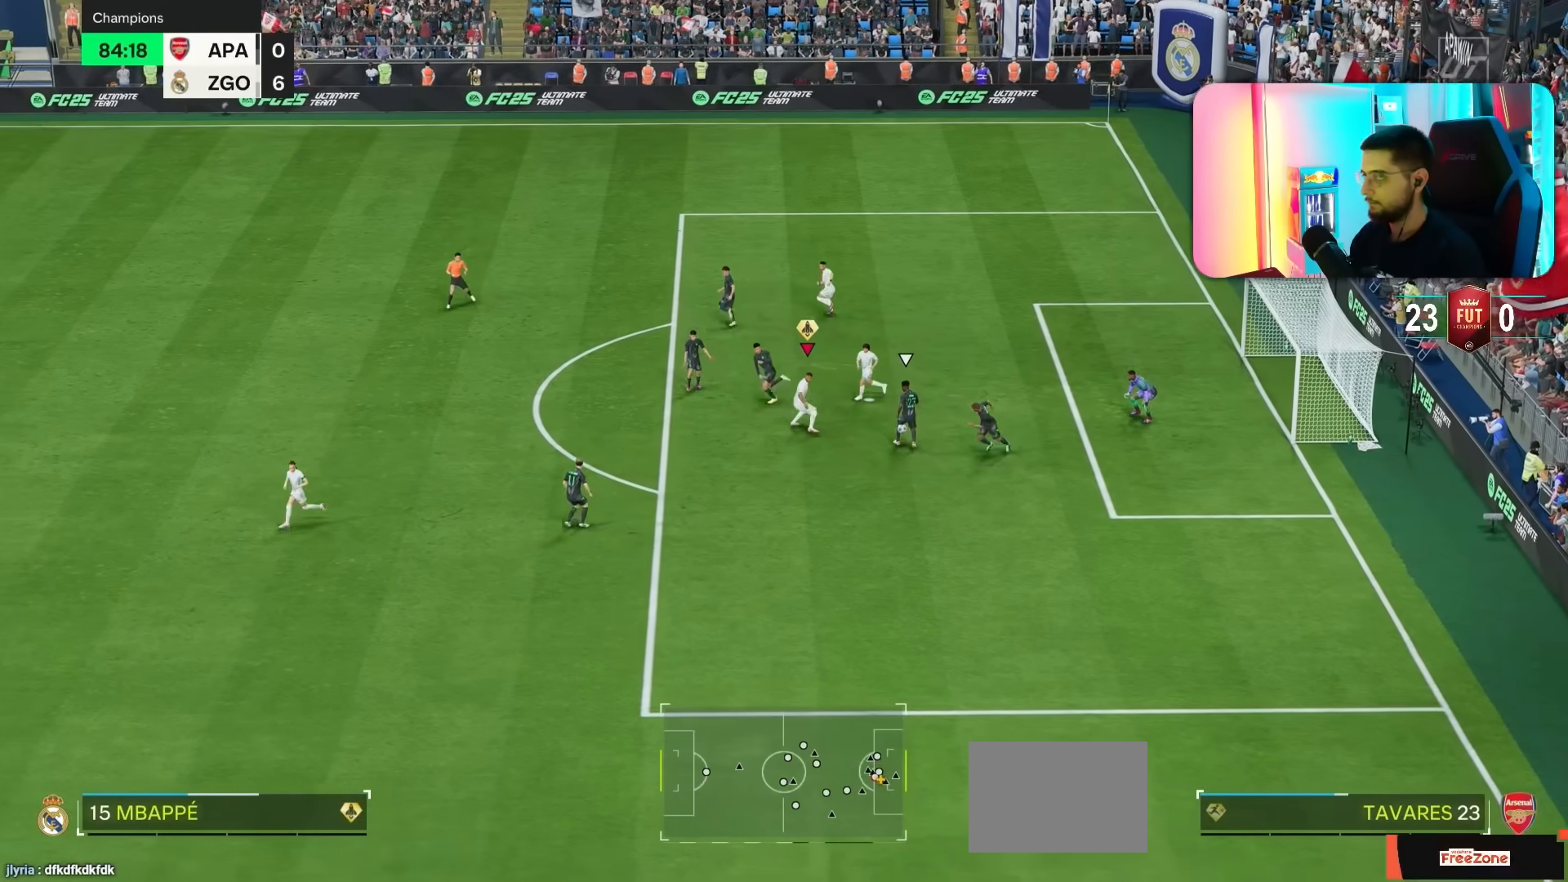
{"dt_ms": 500, "buttons": ["R1"], "left_stick": "down-left", "right_stick": "center", "events": [[50, "left_stick", "down"], [250, "R1", "down"], [250, "left_stick", "down-left"], [283, "L2", "up"]]}
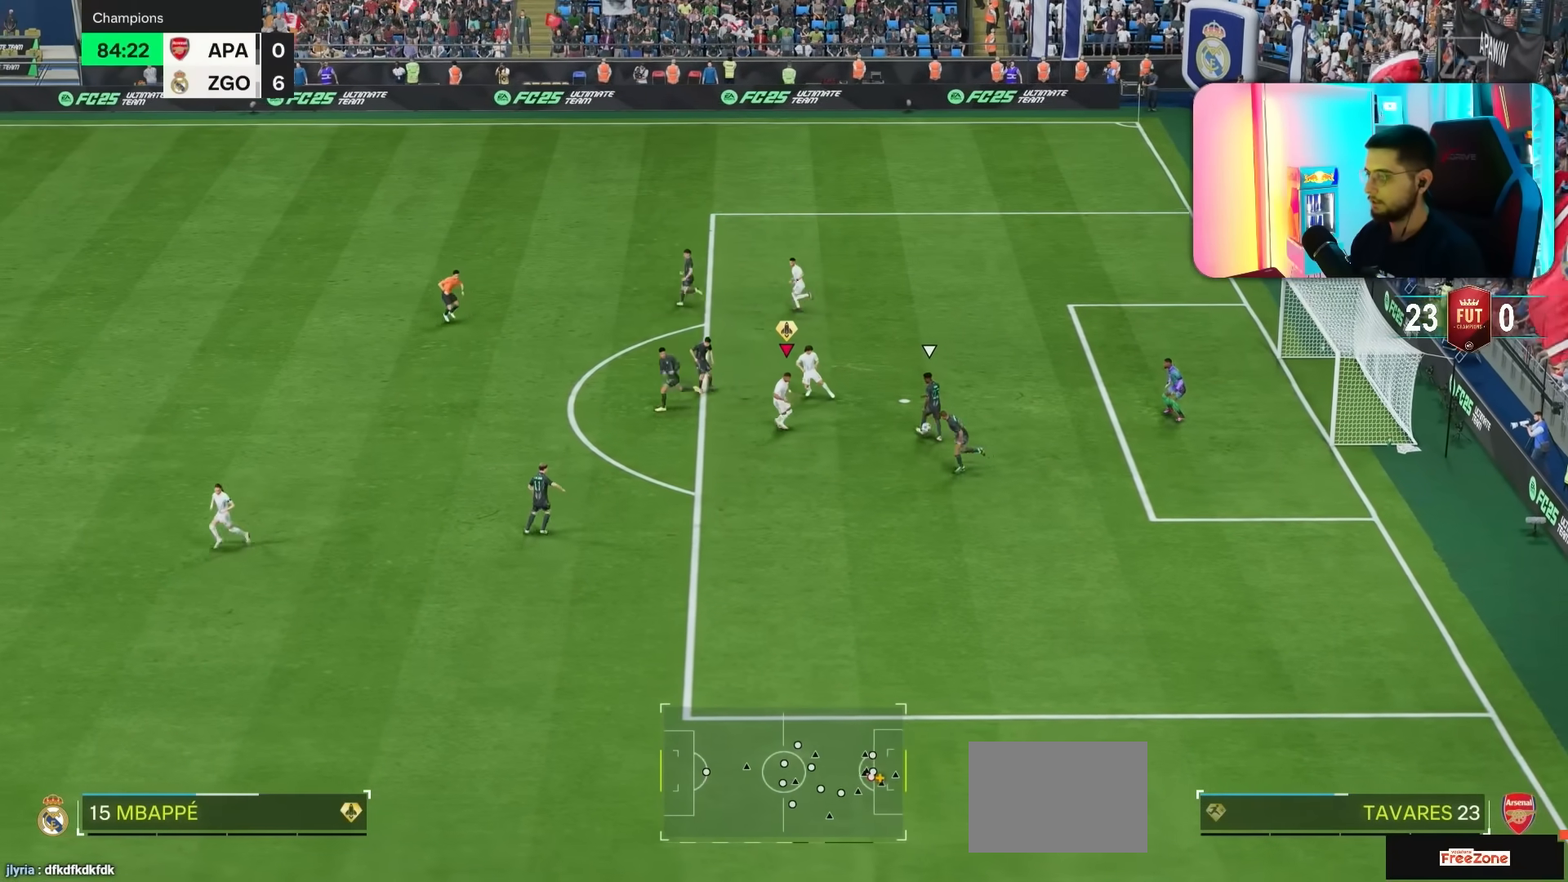
{"dt_ms": 500, "buttons": ["L2"], "left_stick": "down-left", "right_stick": "center", "events": [[133, "R1", "up"], [233, "L2", "down"]]}
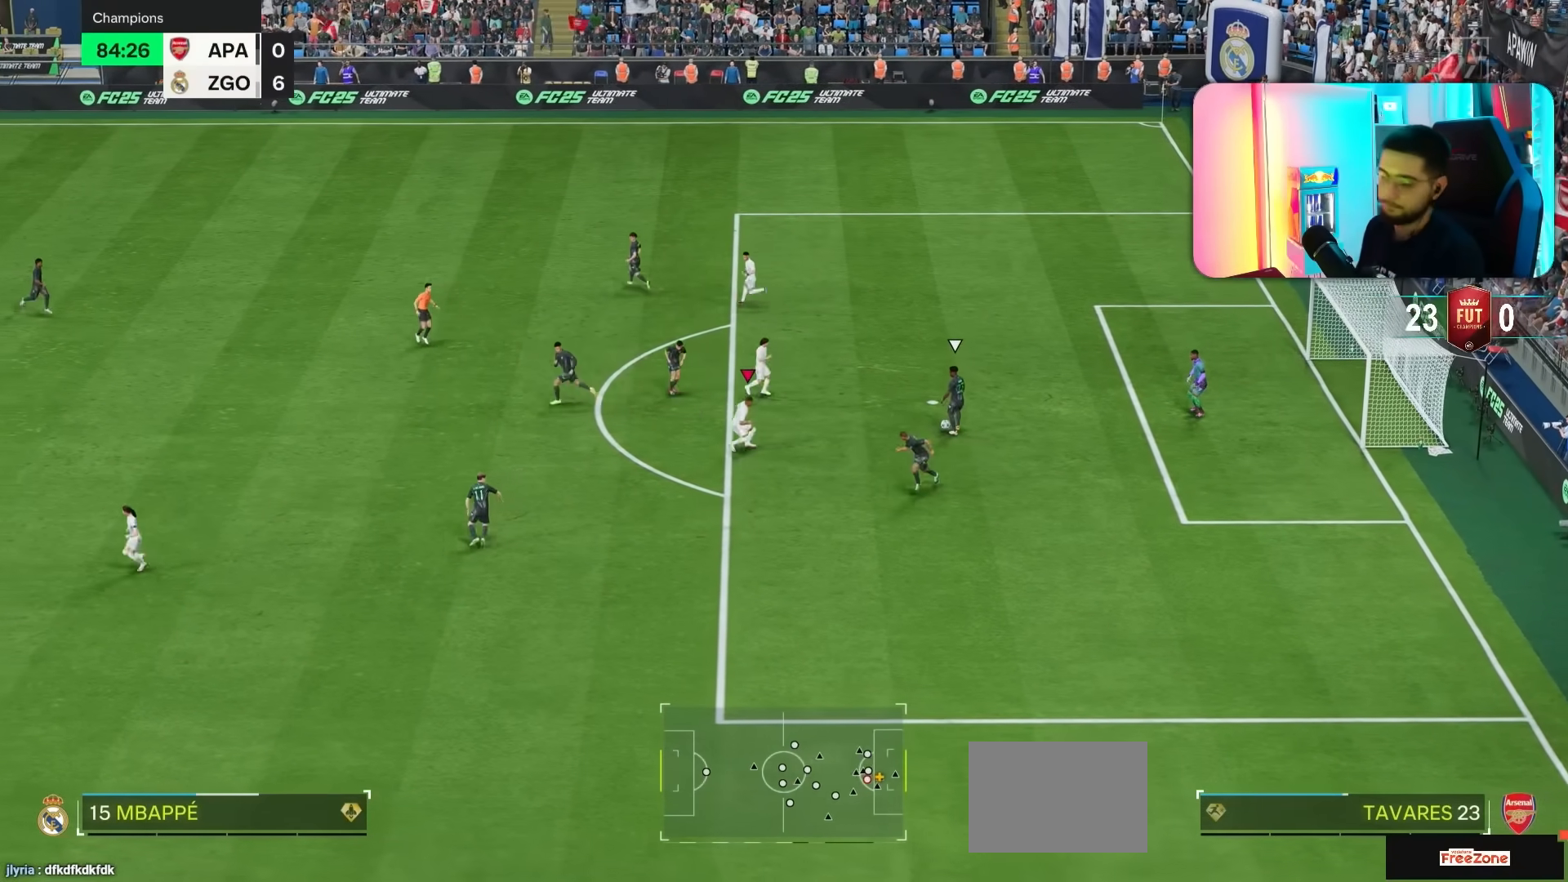
{"dt_ms": 500, "buttons": ["L2"], "left_stick": "down-left", "right_stick": "center", "events": []}
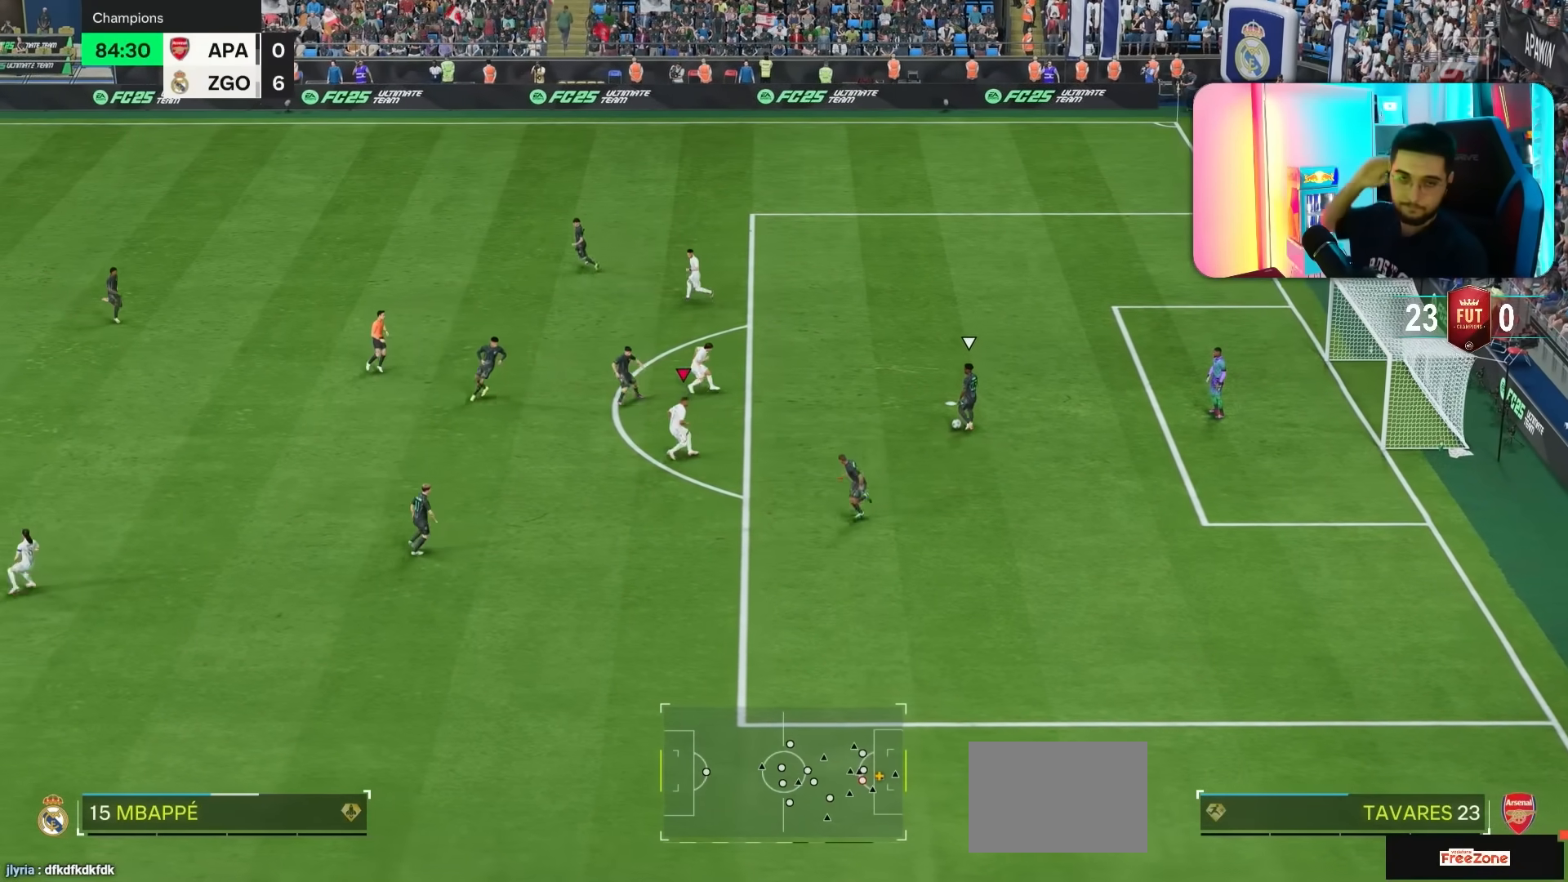
{"dt_ms": 500, "buttons": ["L2"], "left_stick": "down-left", "right_stick": "center", "events": []}
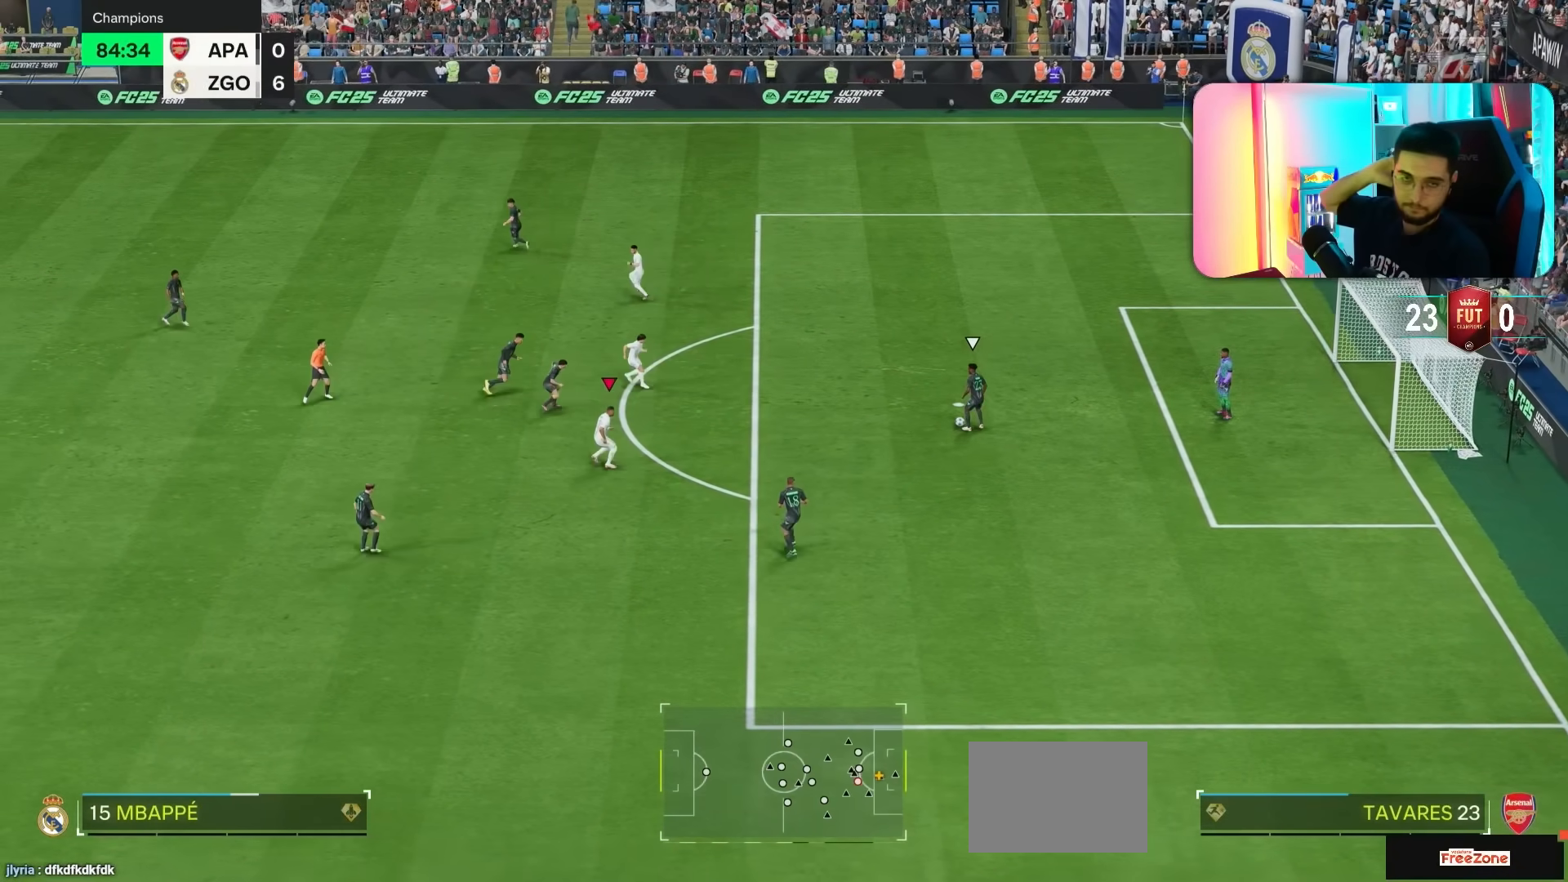
{"dt_ms": 500, "buttons": ["L2"], "left_stick": "center", "right_stick": "center", "events": [[167, "left_stick", "center"]]}
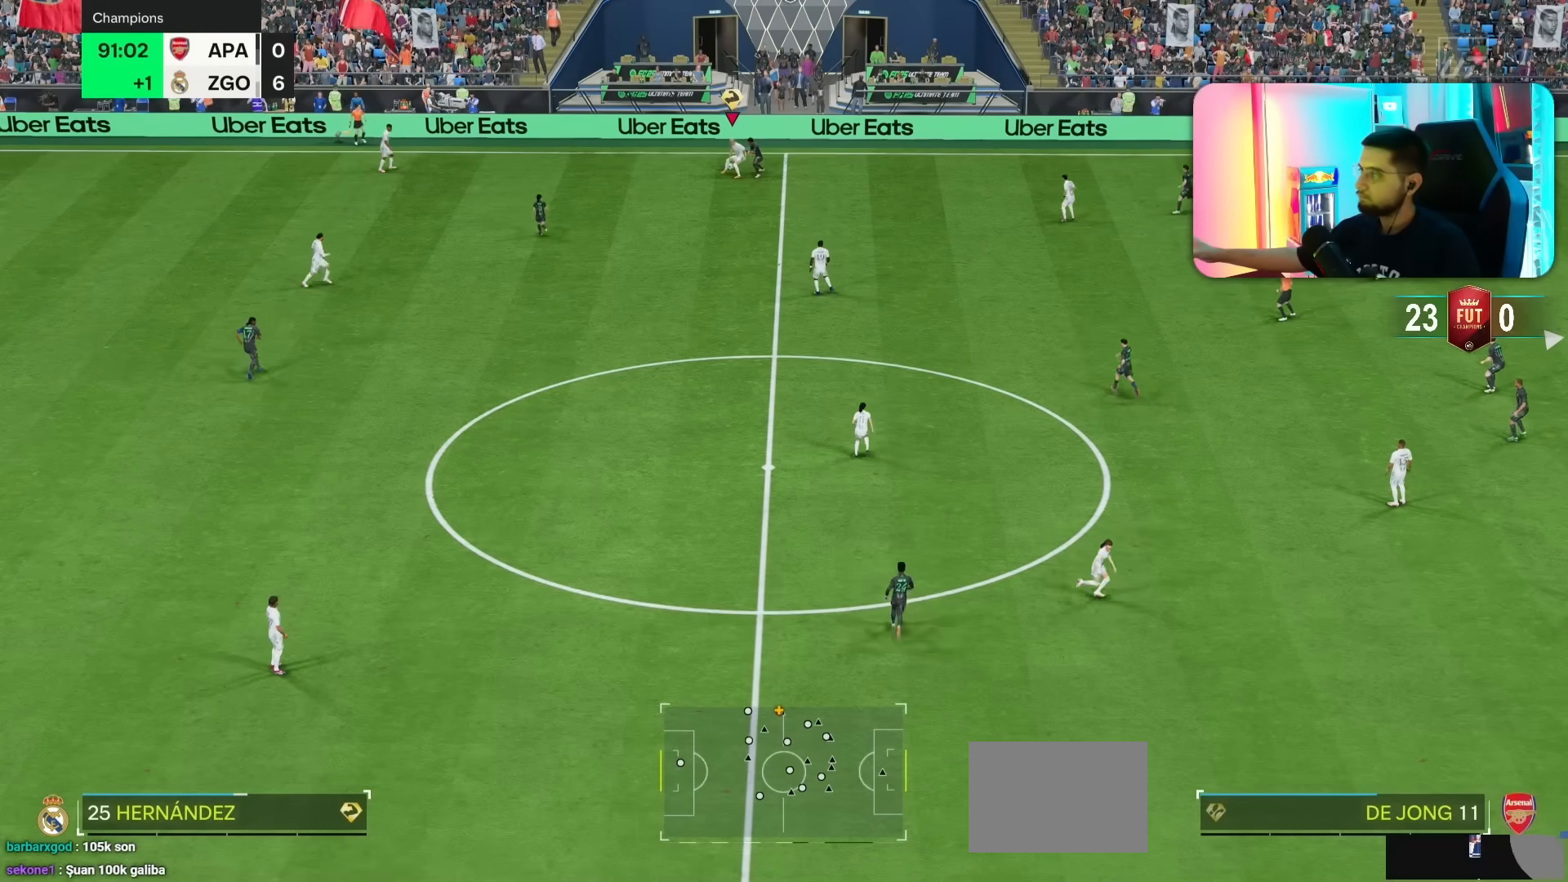
{"dt_ms": 500, "buttons": ["L2"], "left_stick": "center", "right_stick": "center", "events": []}
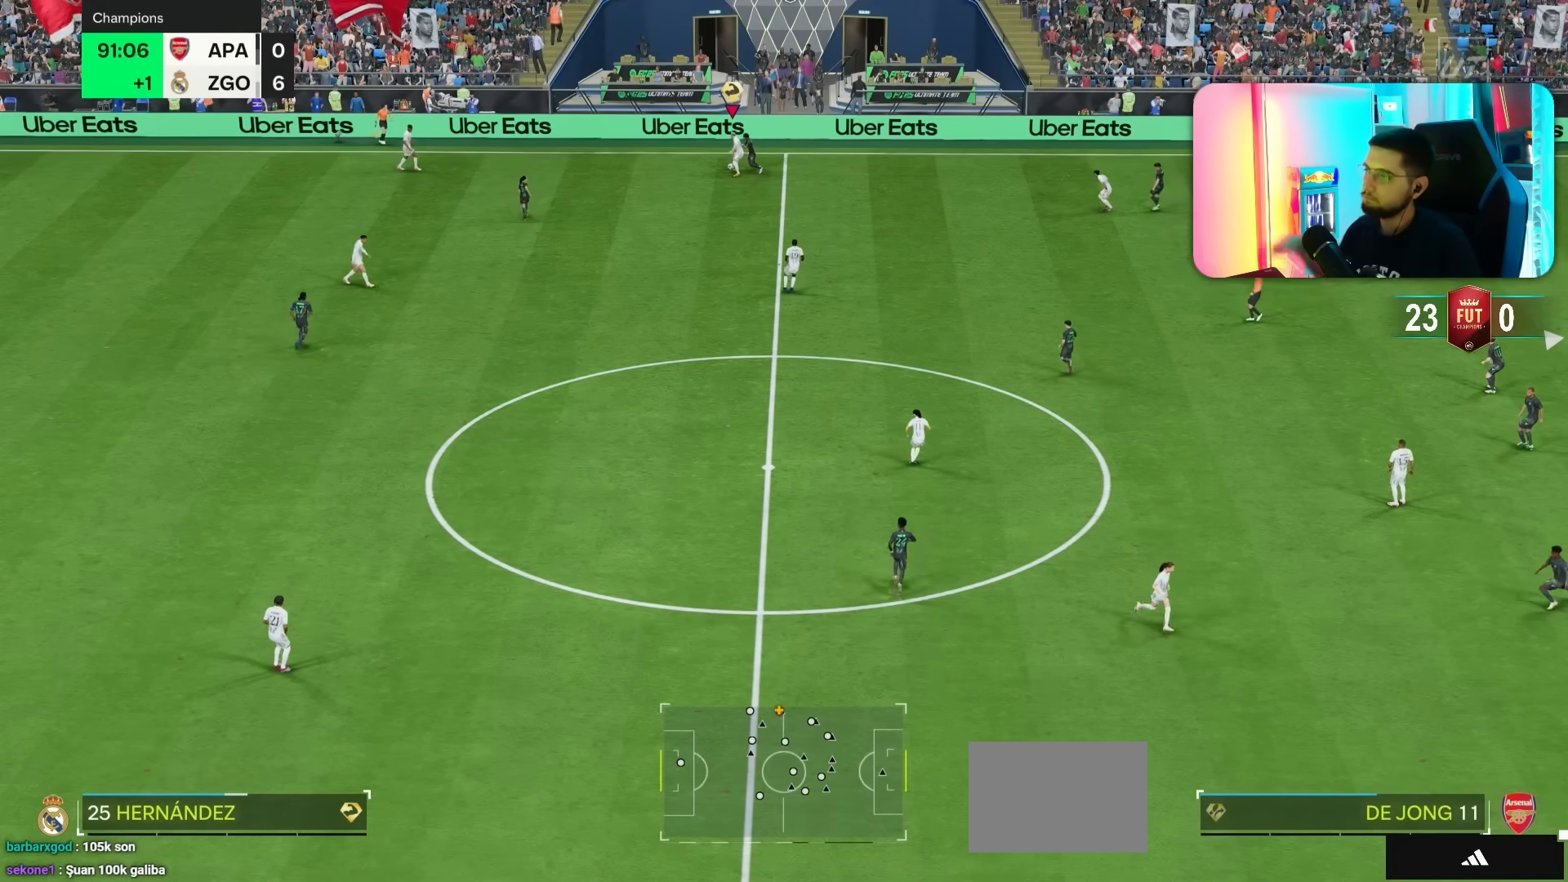
{"dt_ms": 500, "buttons": [], "left_stick": "up", "right_stick": "center", "events": [[67, "left_stick", "up"], [217, "L2", "up"]]}
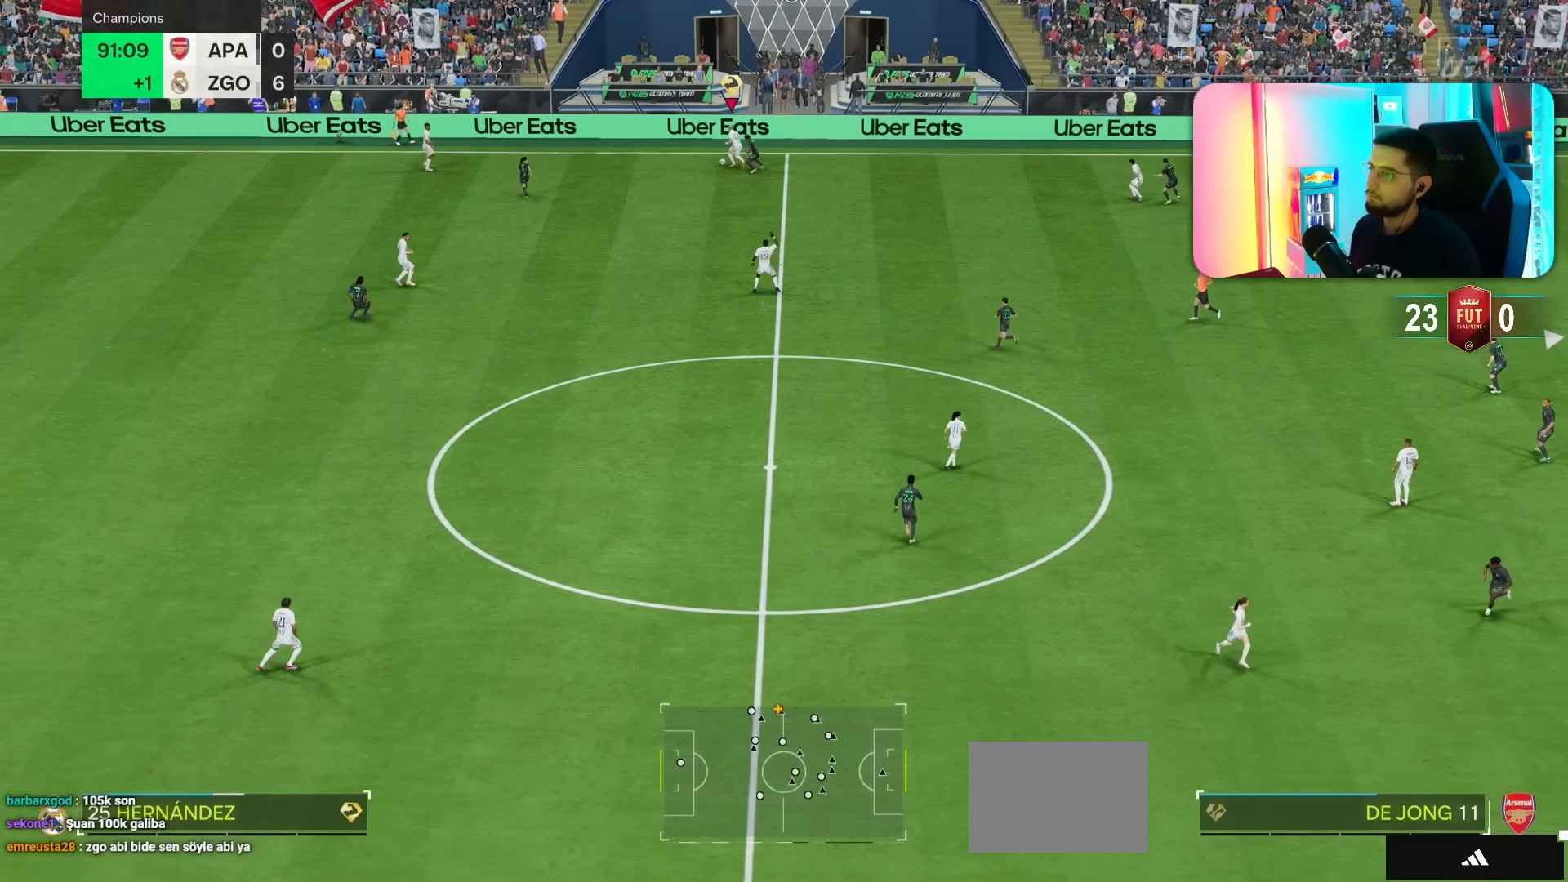
{"dt_ms": 500, "buttons": [], "left_stick": "up", "right_stick": "center", "events": []}
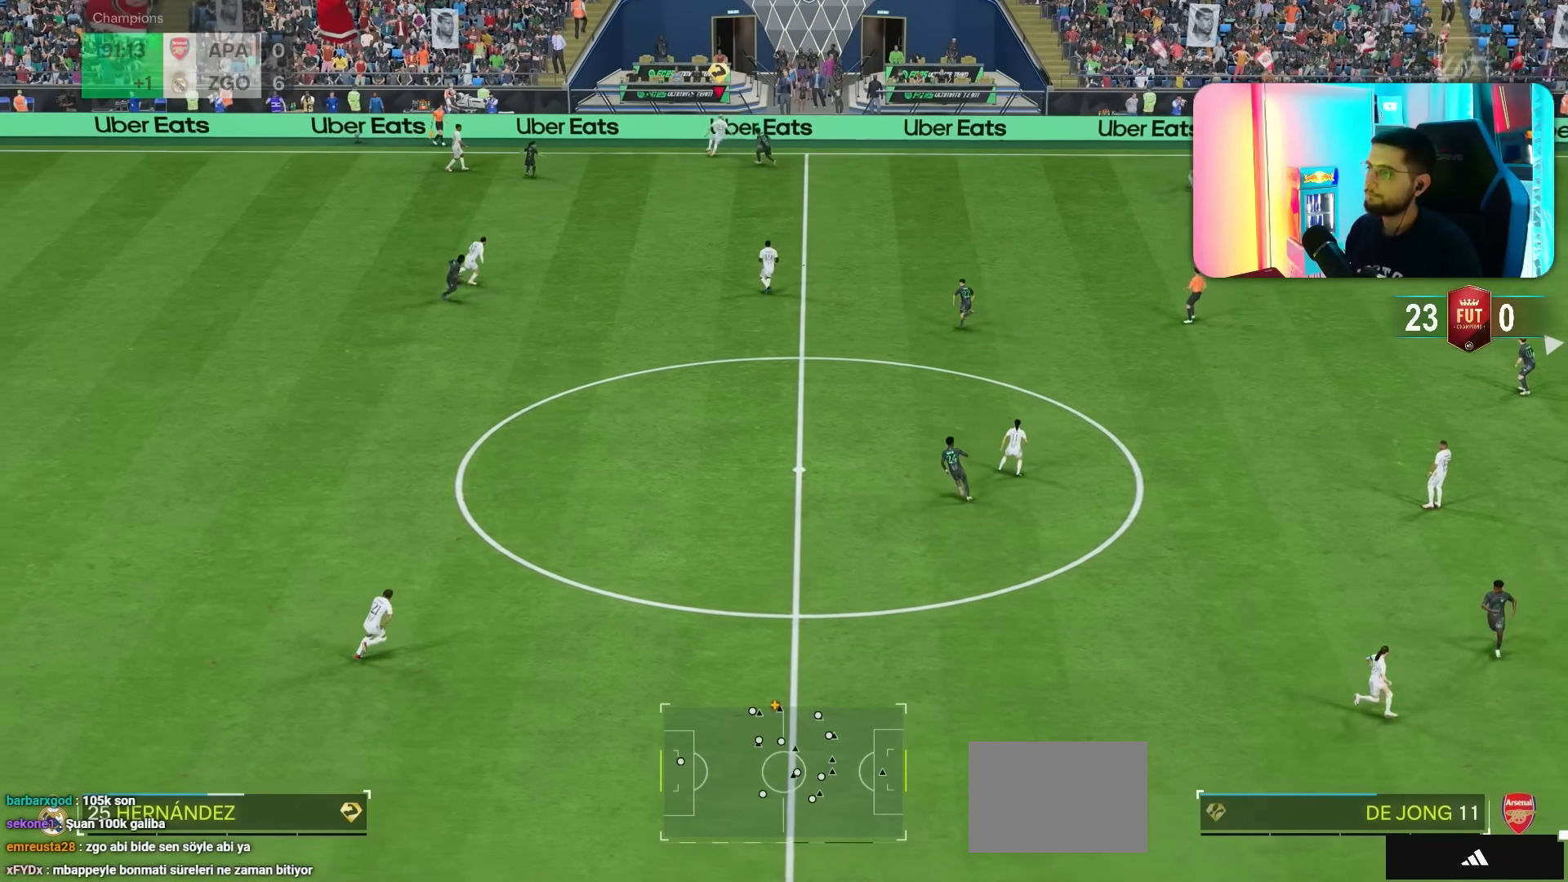
{"dt_ms": 500, "buttons": [], "left_stick": "center", "right_stick": "center", "events": [[317, "left_stick", "center"]]}
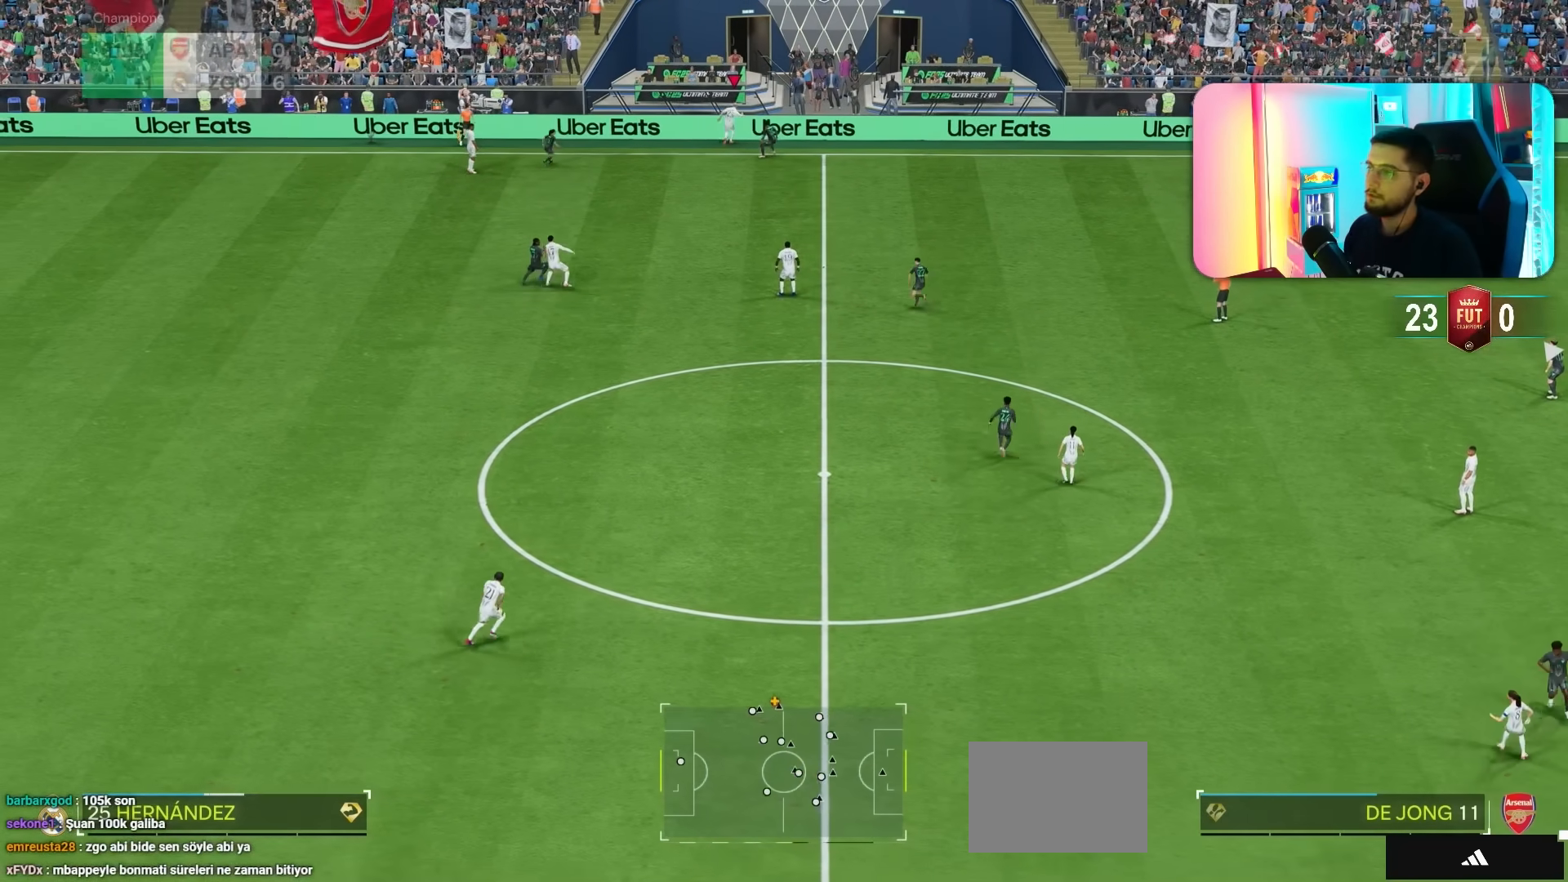
{"dt_ms": 500, "buttons": [], "left_stick": "center", "right_stick": "center", "events": []}
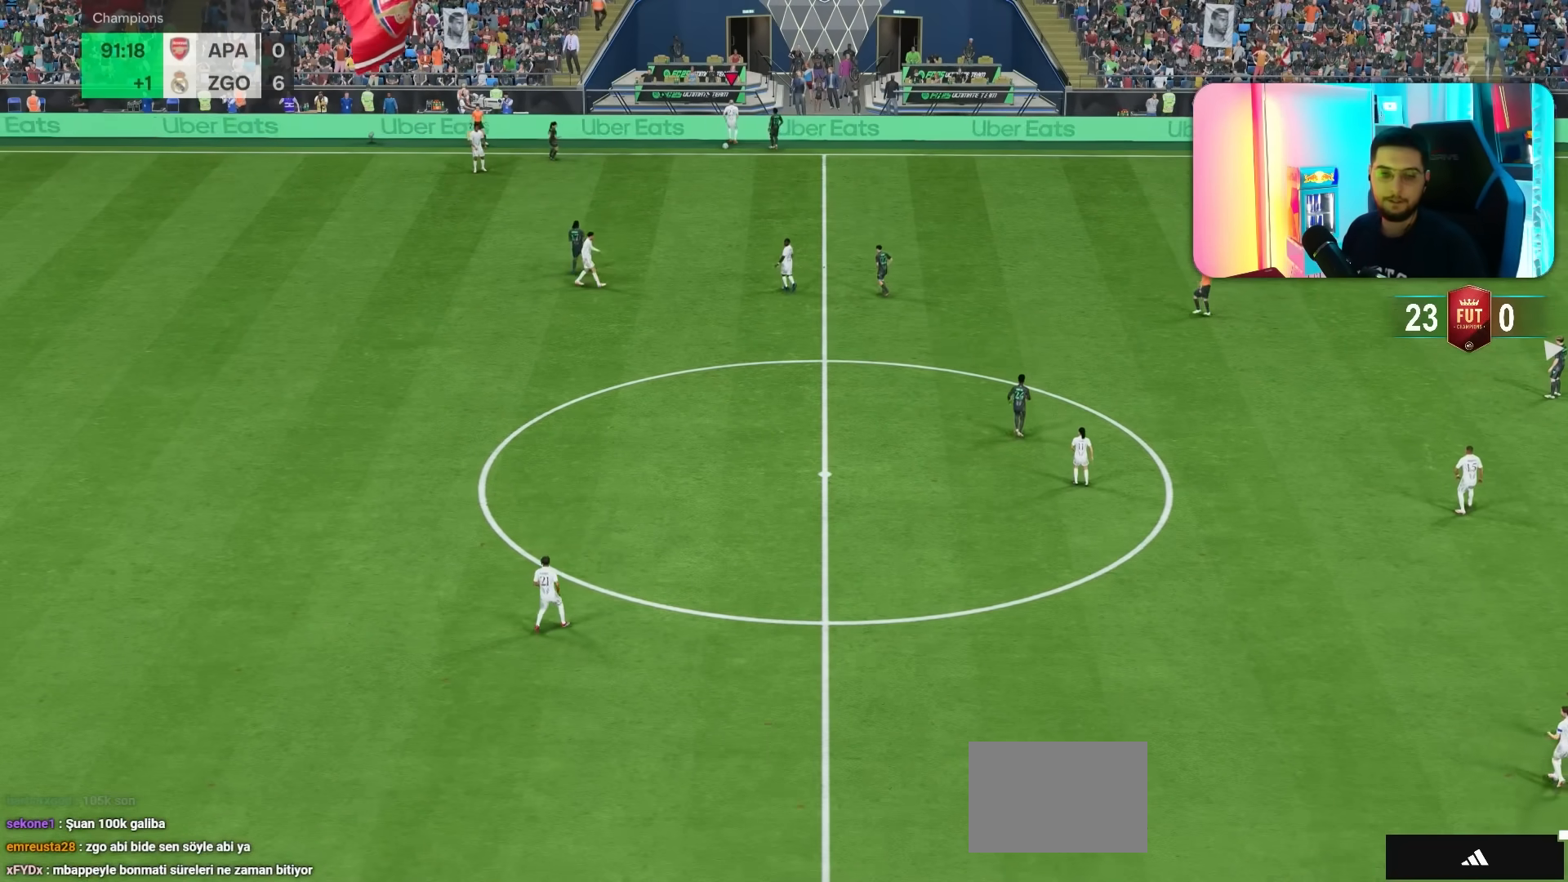
{"dt_ms": 500, "buttons": [], "left_stick": "center", "right_stick": "center", "events": []}
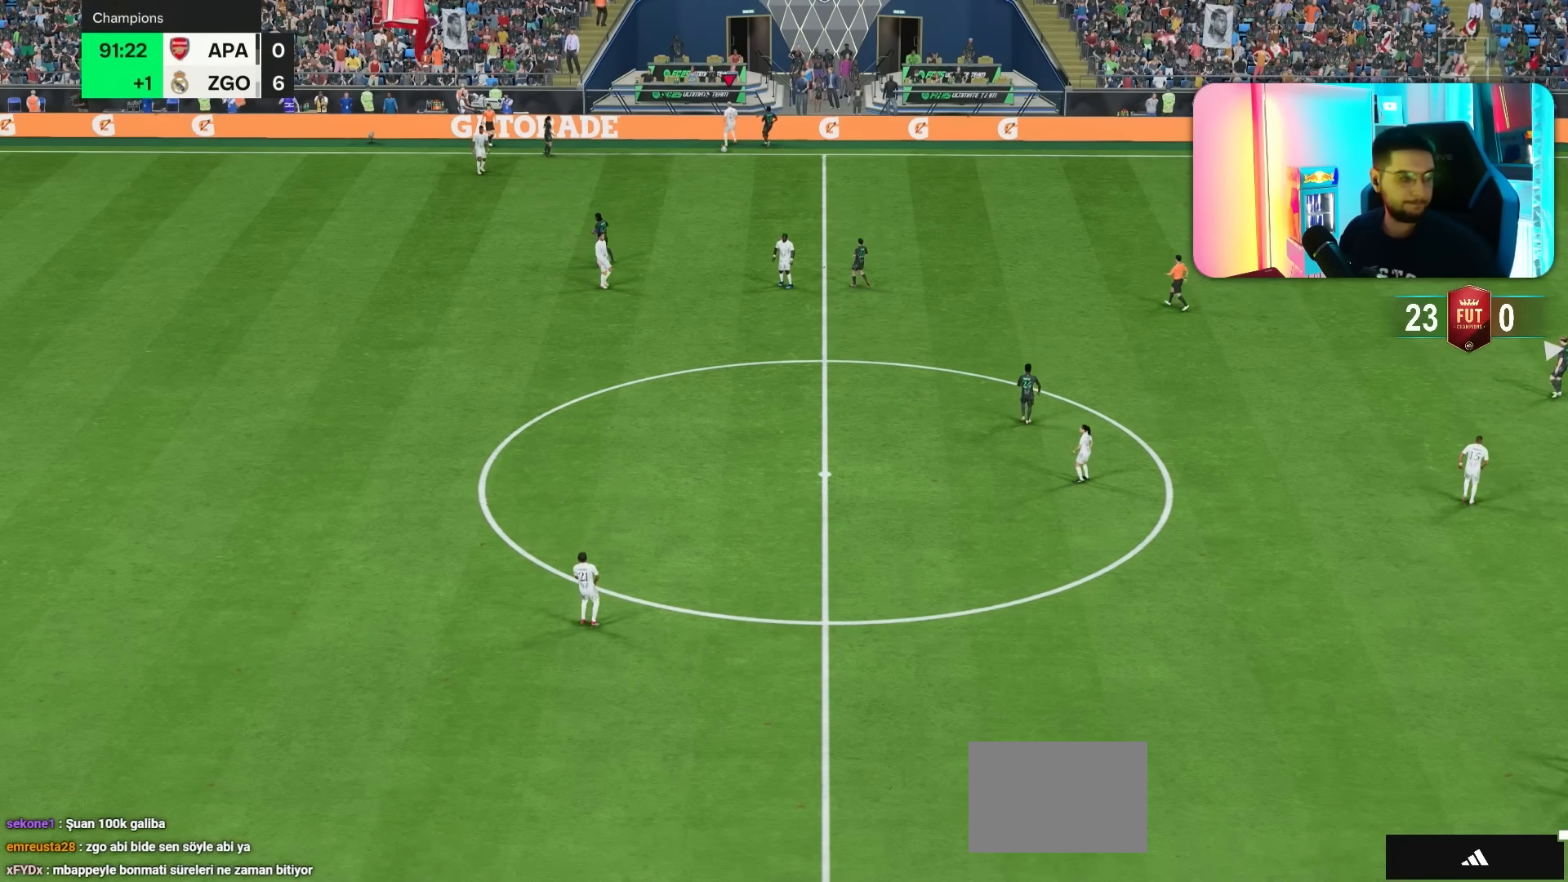
{"dt_ms": 500, "buttons": [], "left_stick": "center", "right_stick": "center", "events": []}
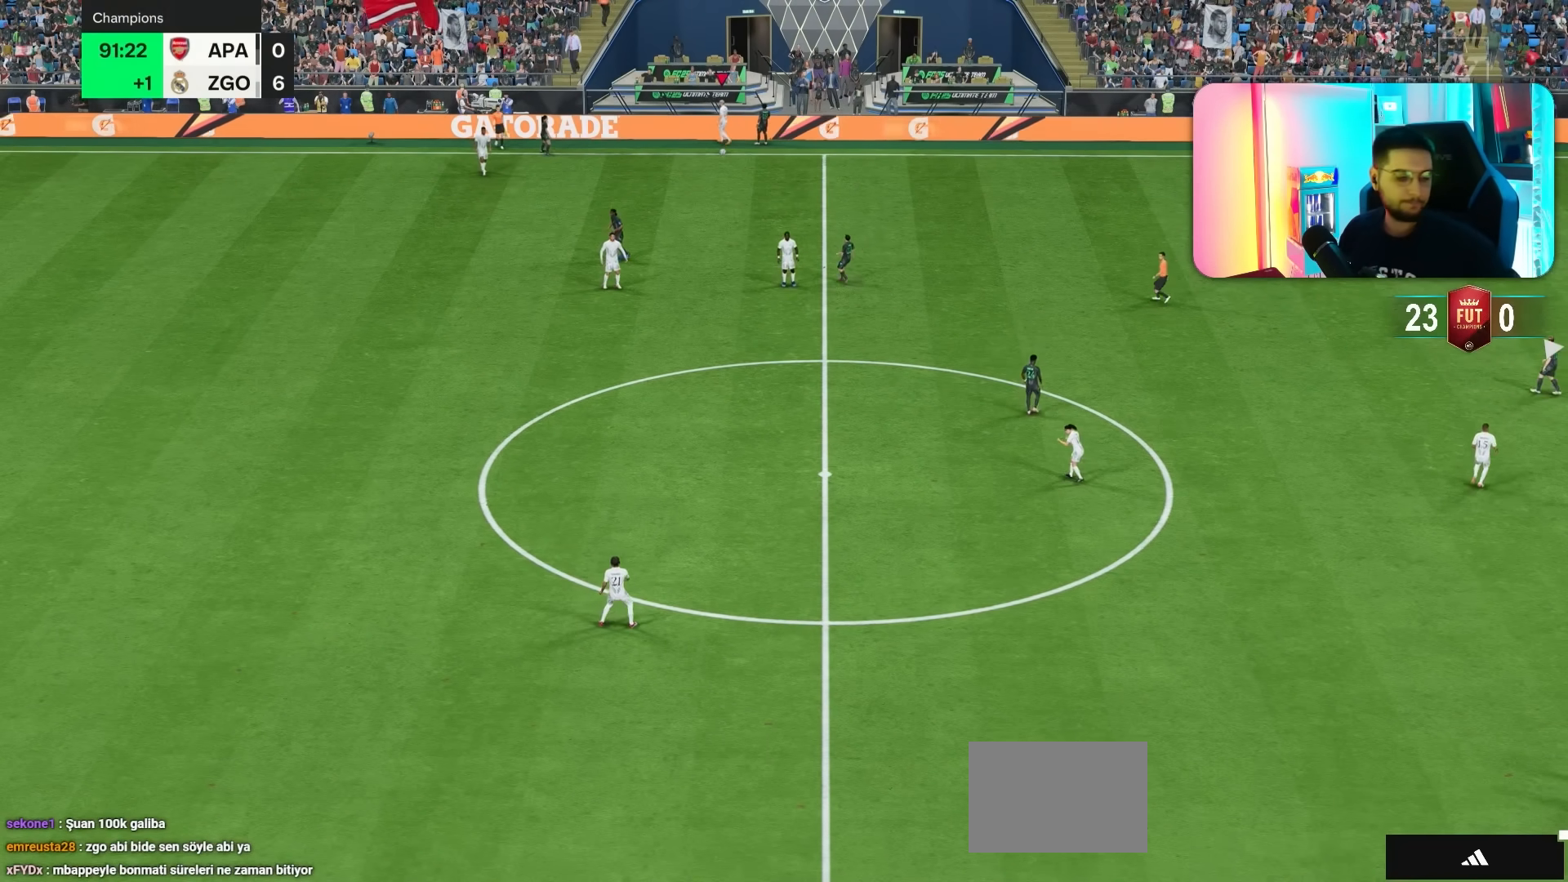
{"dt_ms": 1000, "buttons": [], "left_stick": "center", "right_stick": "center"}
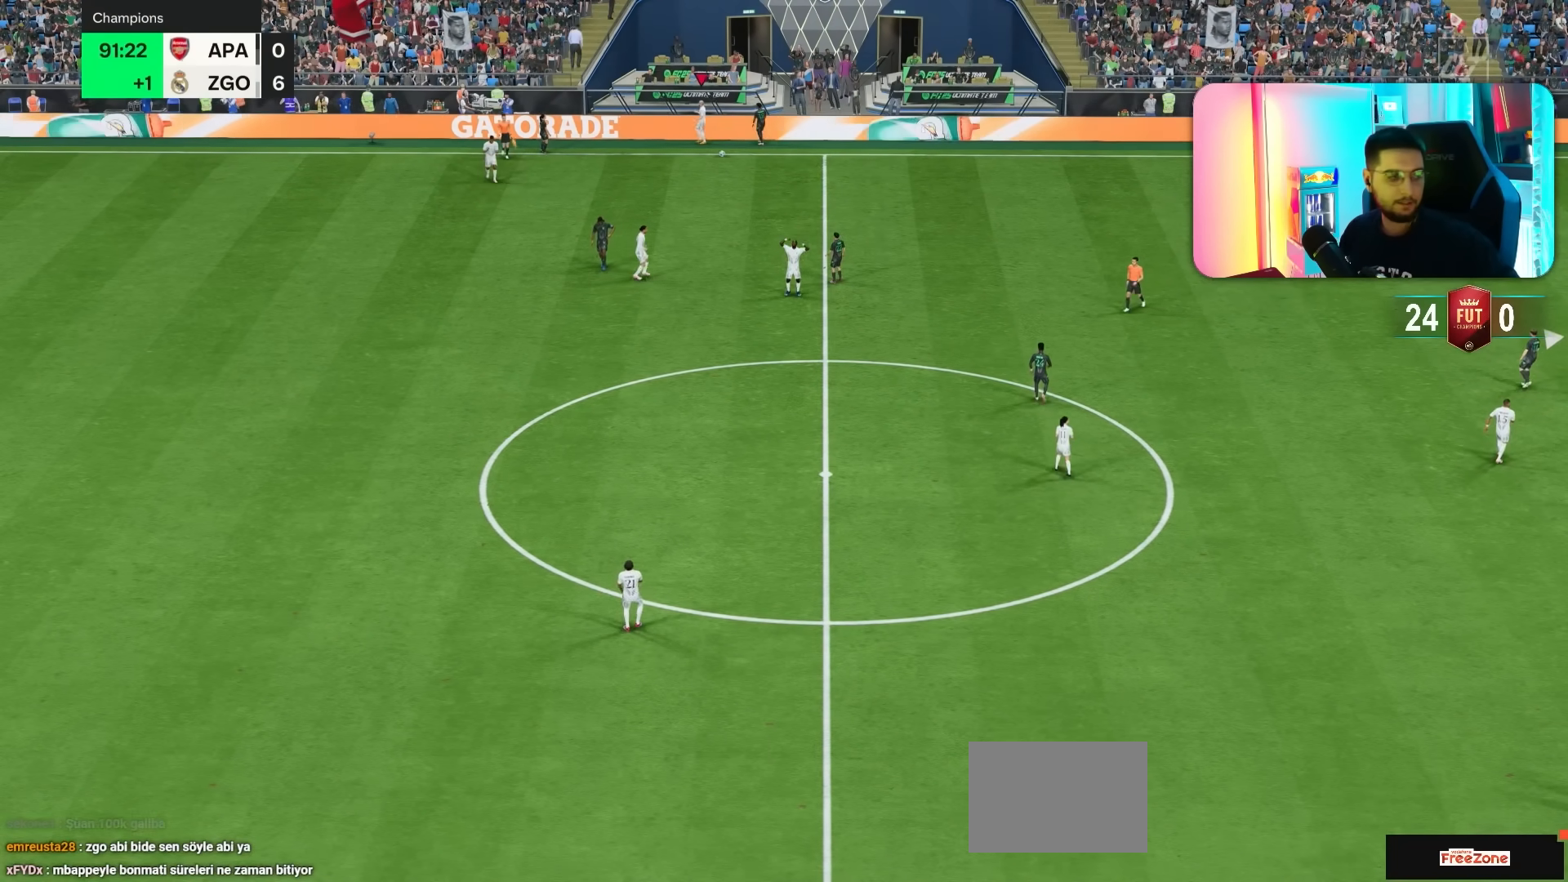
{"dt_ms": 500, "buttons": [], "left_stick": "center", "right_stick": "center", "events": []}
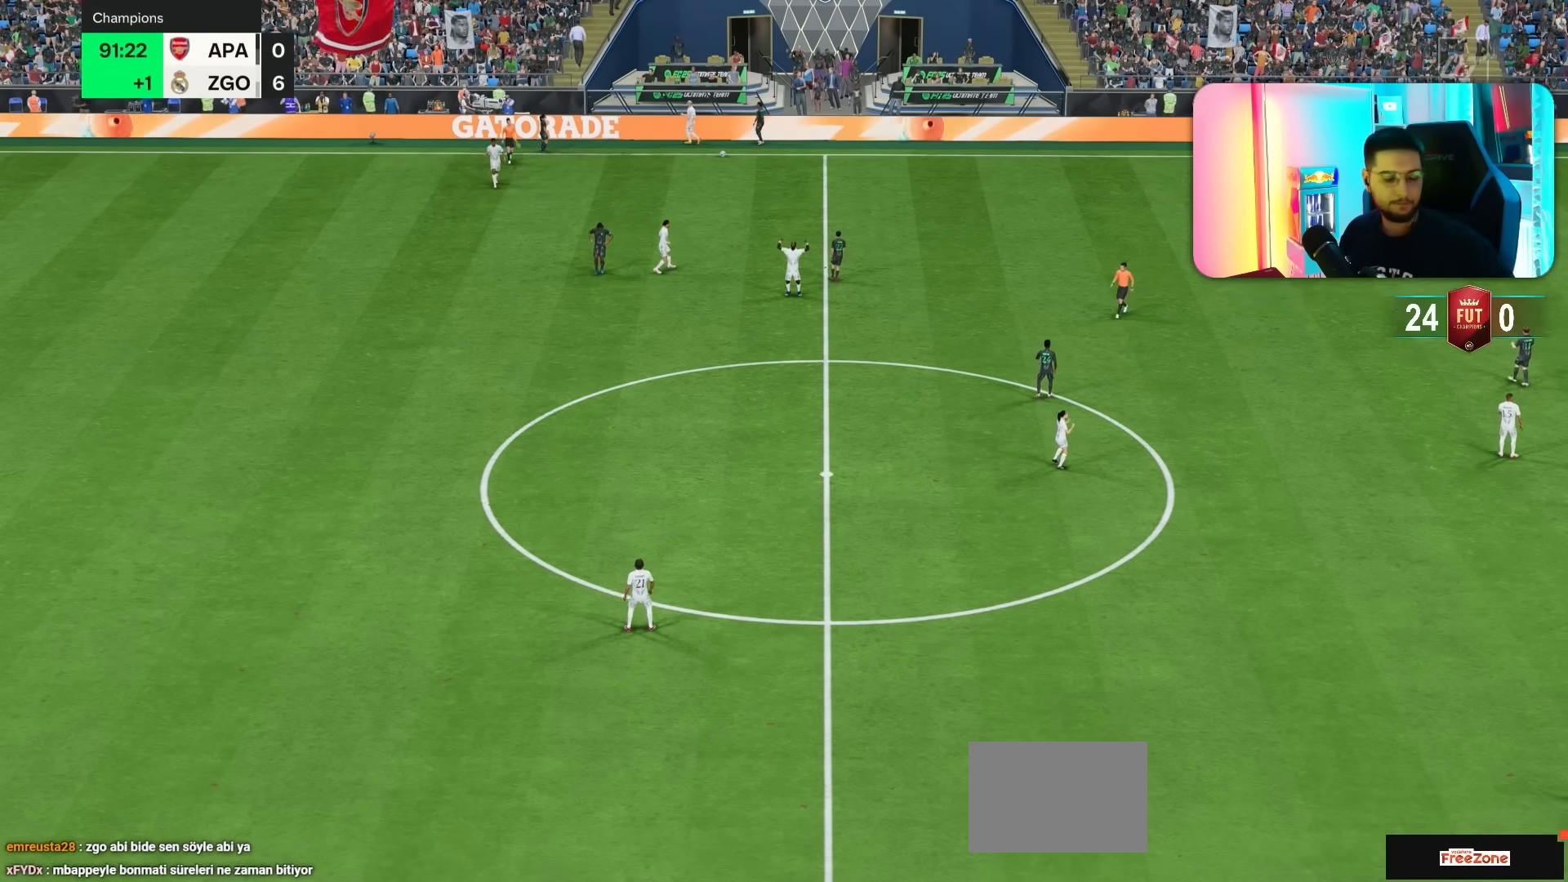
{"dt_ms": 500, "buttons": [], "left_stick": "center", "right_stick": "center", "events": []}